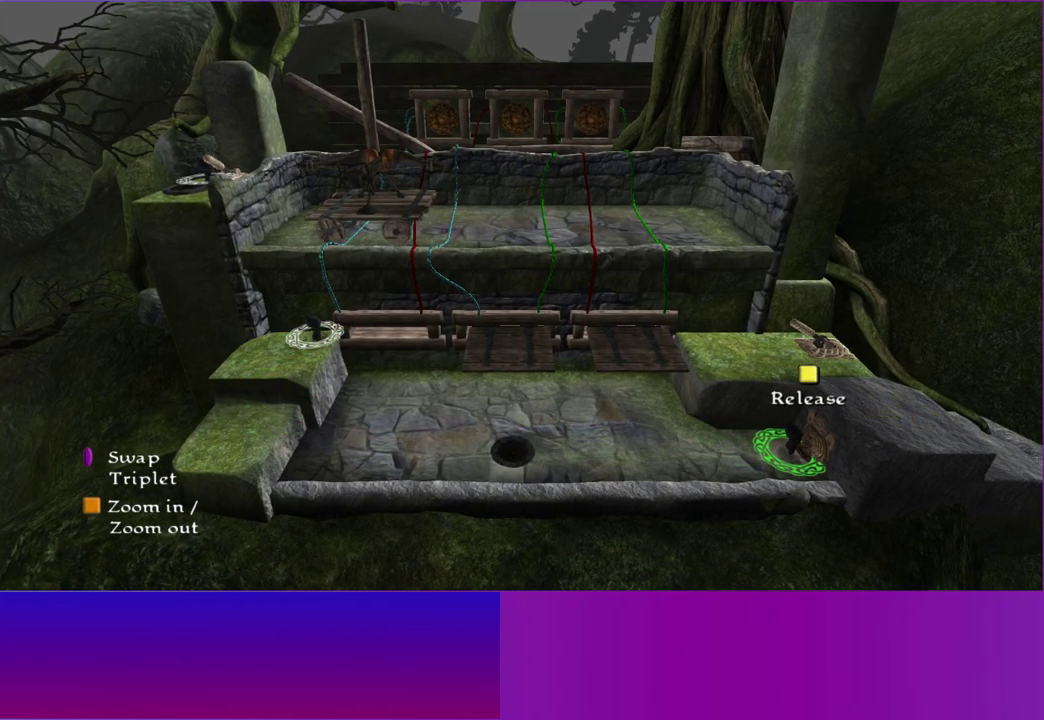
Gameplay with a controller (Xbox layout); each line is a JSON object with the inputs held at the frame after it. "events" lists button and stick changes between this image and that frame as [ms after this image, input, new state], when the widget could be followed in between. This overlay highlights the sticks when they move; stick clicks (L3 R3) are not distinguishable. Not read: HOME L3 R3 left_stick.
{"buttons": [], "right_stick": "center", "events": []}
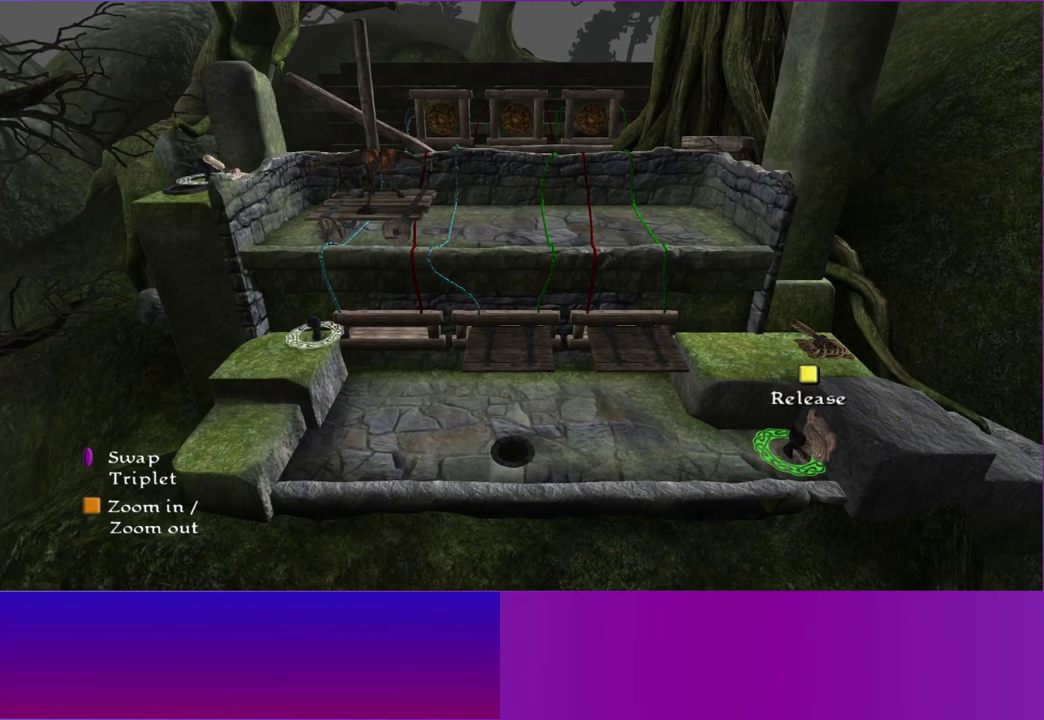
{"buttons": [], "right_stick": "center", "events": []}
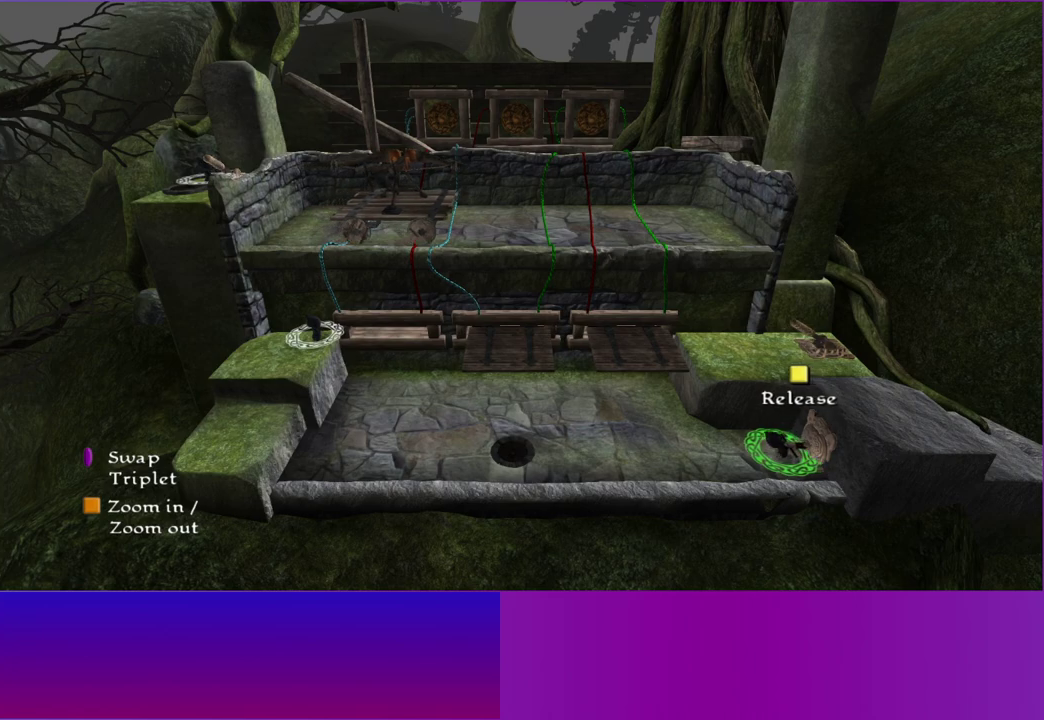
{"buttons": [], "right_stick": "center"}
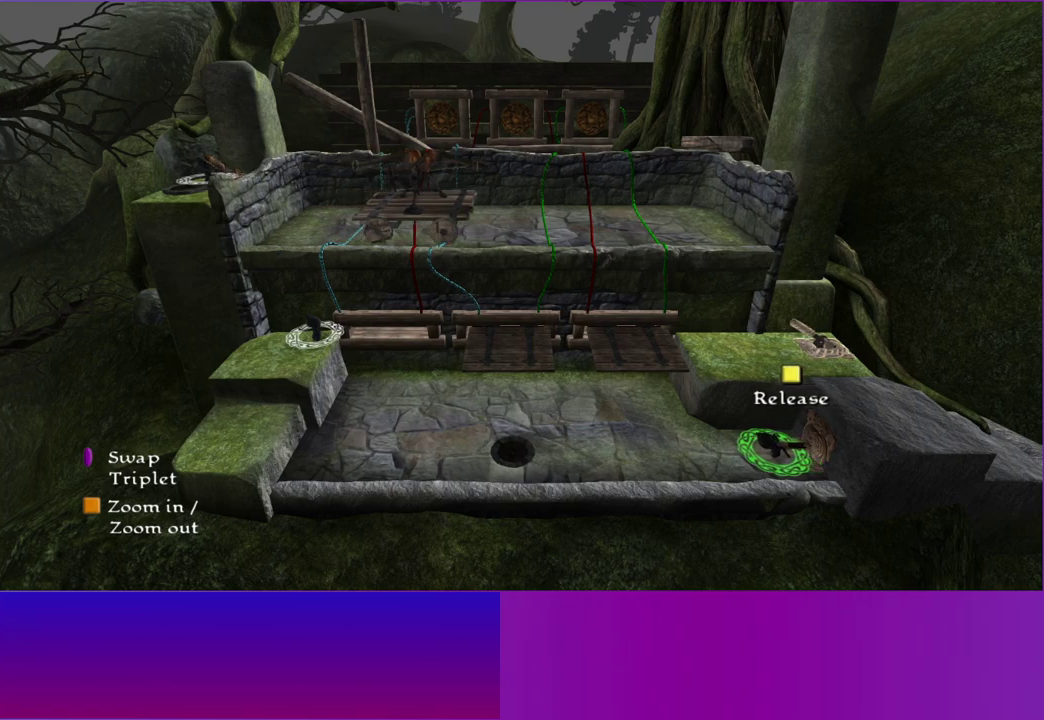
{"buttons": [], "right_stick": "center", "events": []}
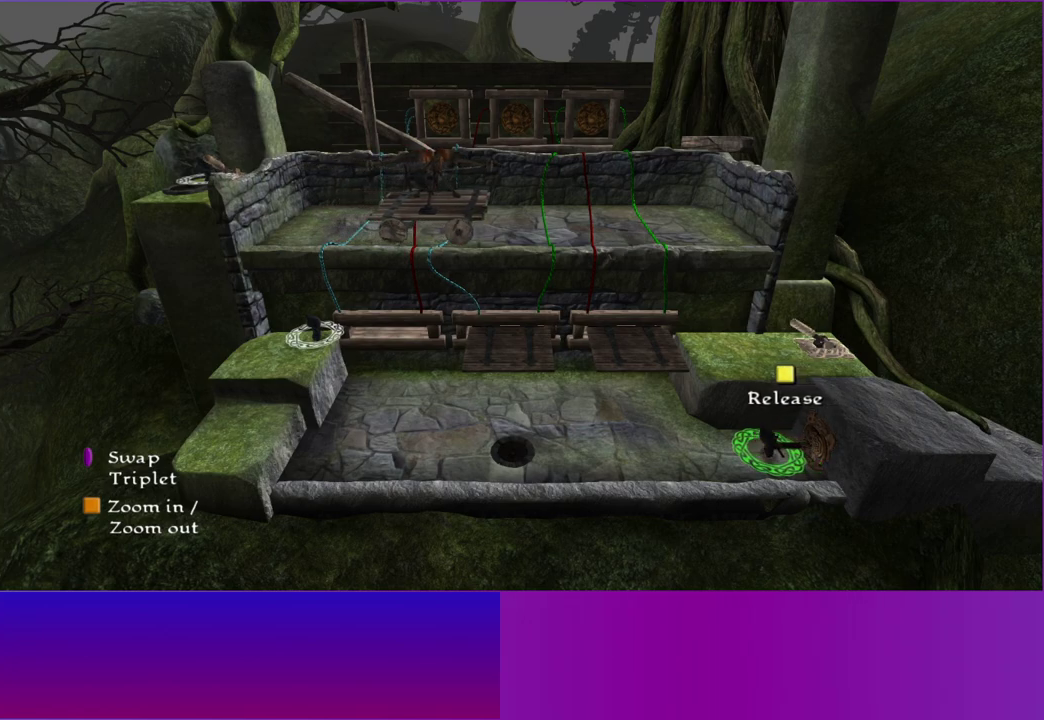
{"buttons": [], "right_stick": "center", "events": [[83, "R1", "down"], [200, "R1", "up"]]}
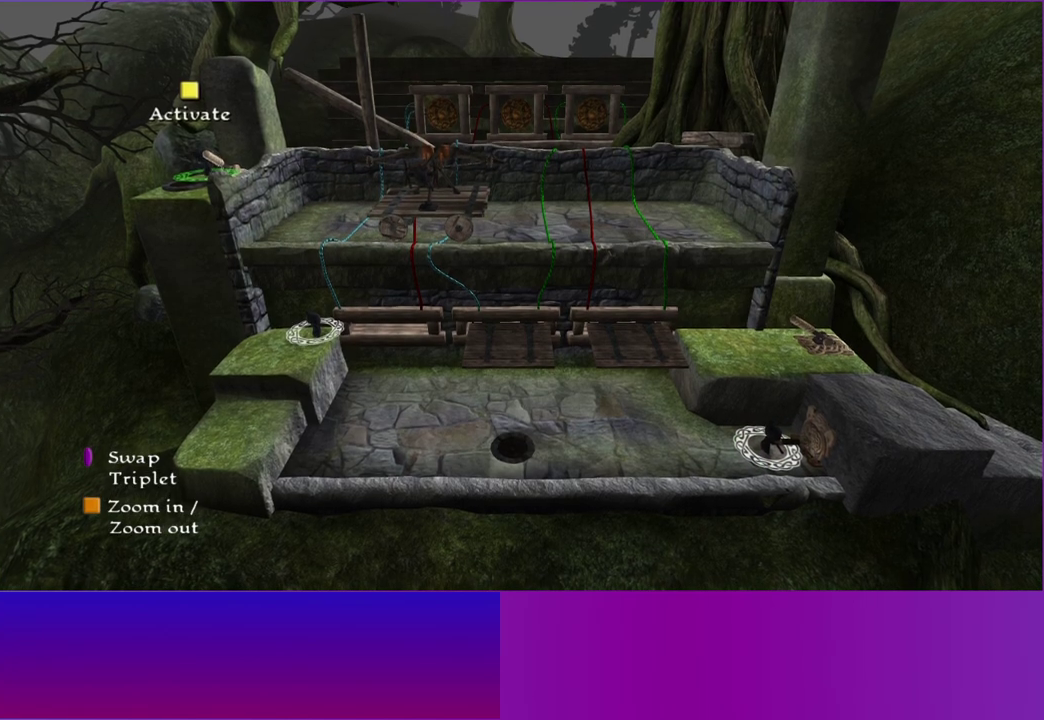
{"buttons": [], "right_stick": "center", "events": [[33, "Y", "down"], [150, "Y", "up"]]}
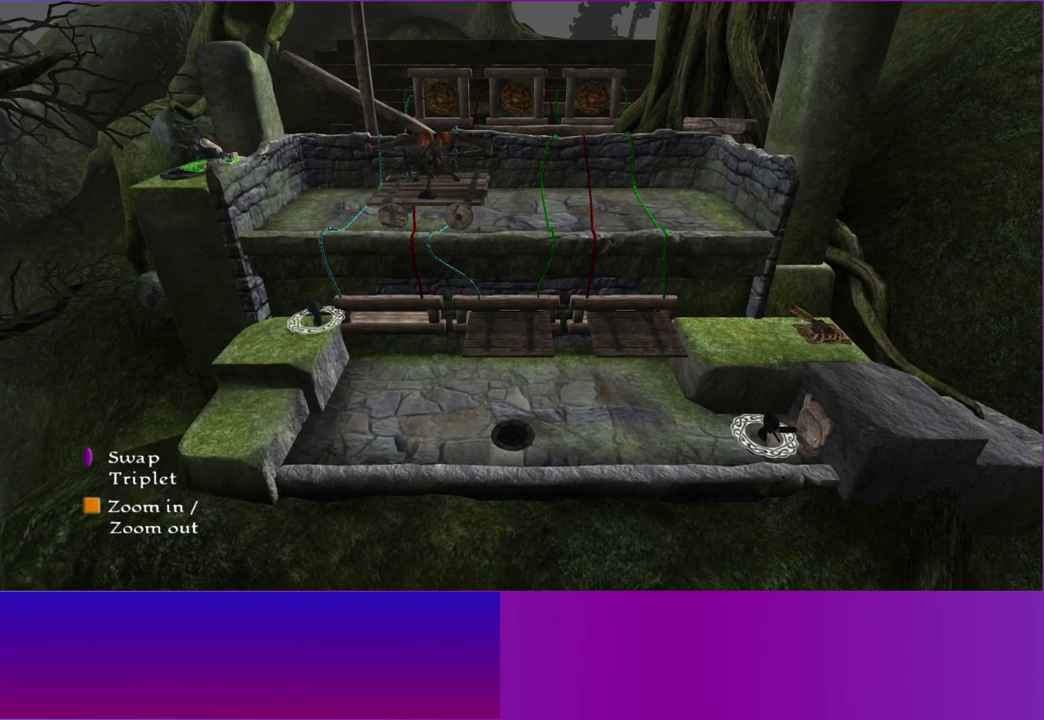
{"buttons": [], "right_stick": "center", "events": []}
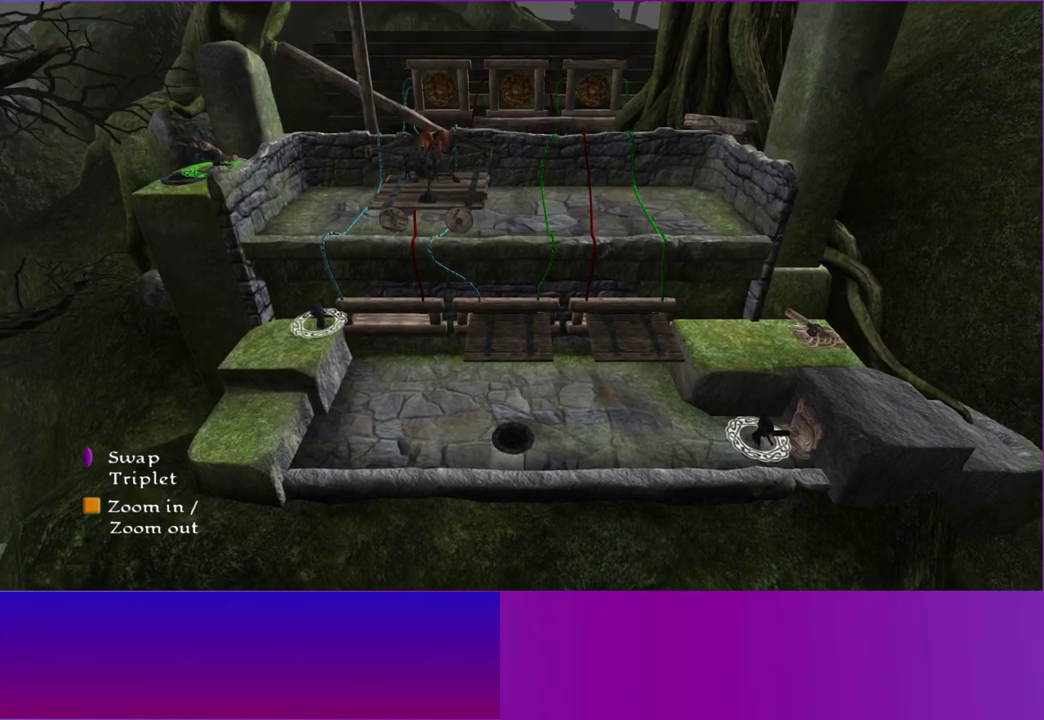
{"buttons": [], "right_stick": "center", "events": []}
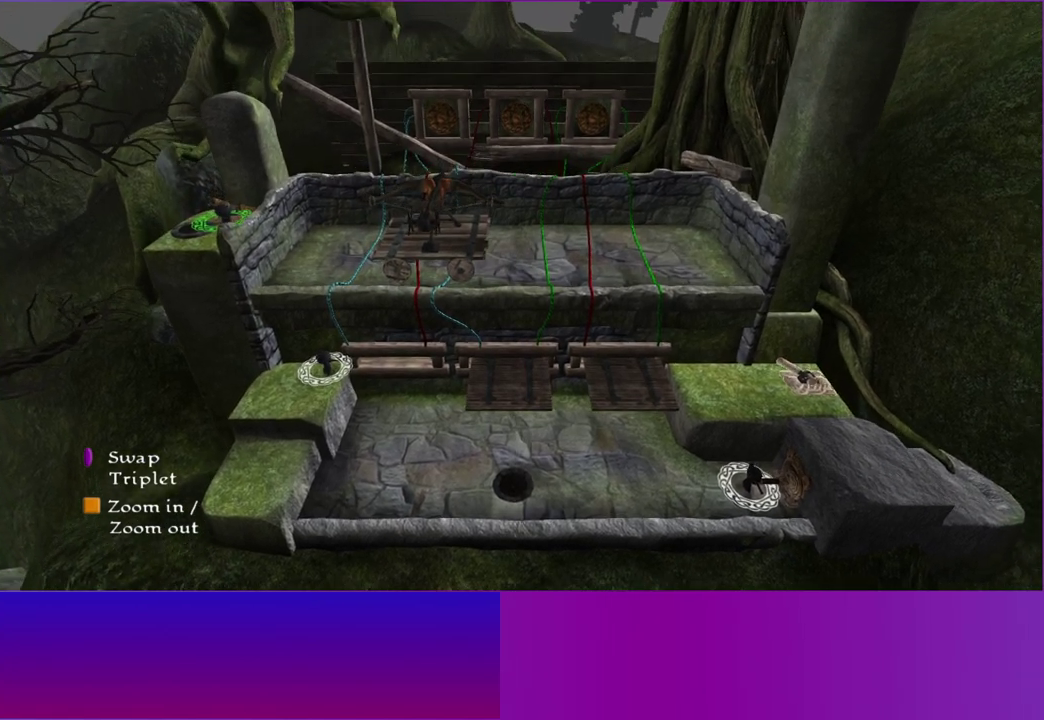
{"buttons": ["R1"], "right_stick": "center", "events": [[467, "R1", "down"]]}
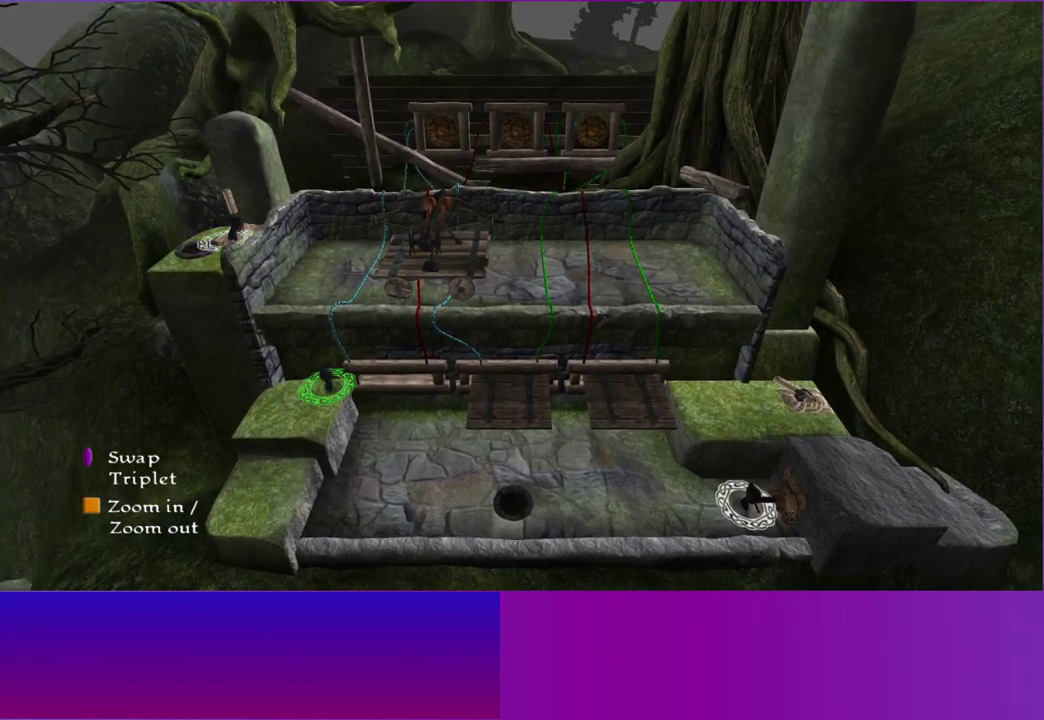
{"buttons": [], "right_stick": "center", "events": [[50, "R1", "up"]]}
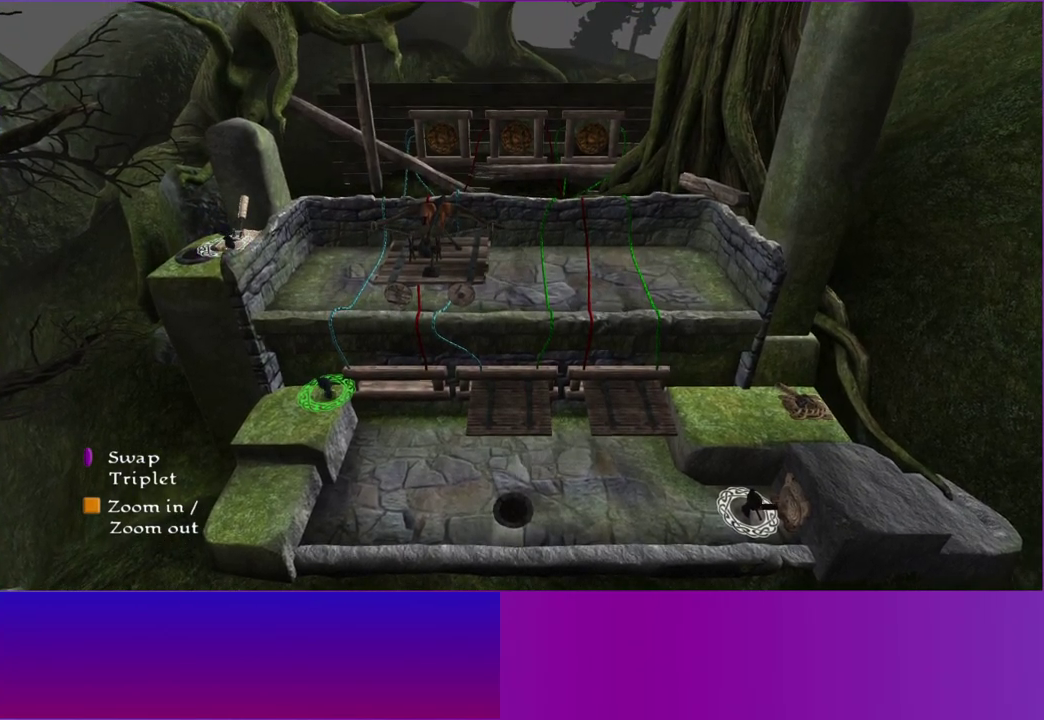
{"buttons": [], "right_stick": "center", "events": []}
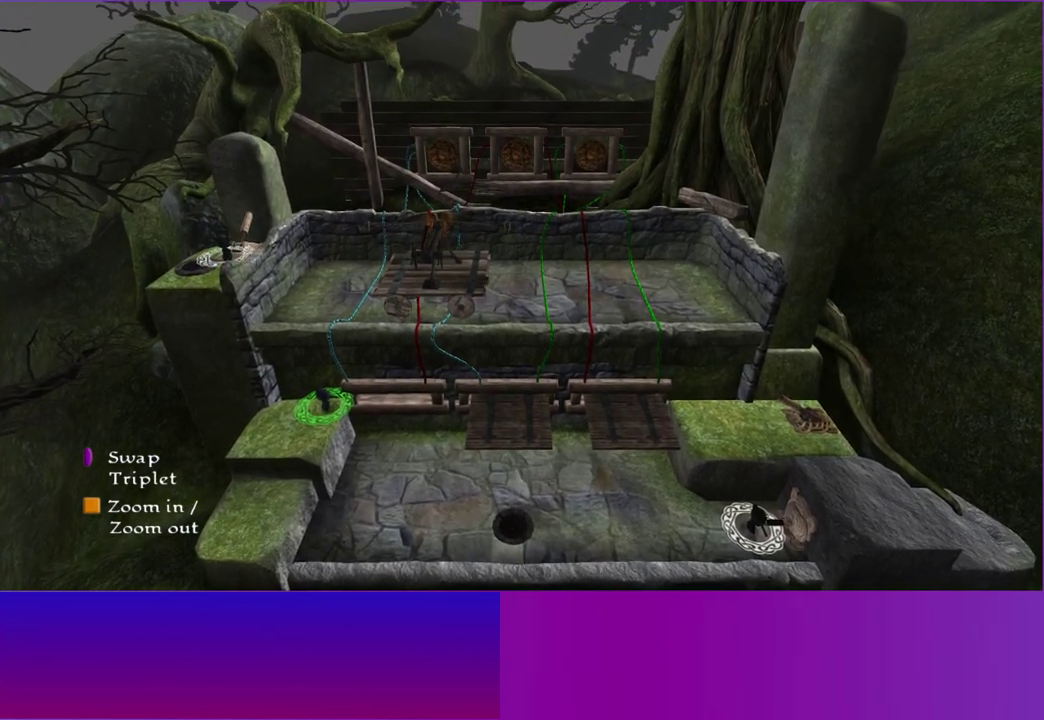
{"buttons": [], "right_stick": "center", "events": []}